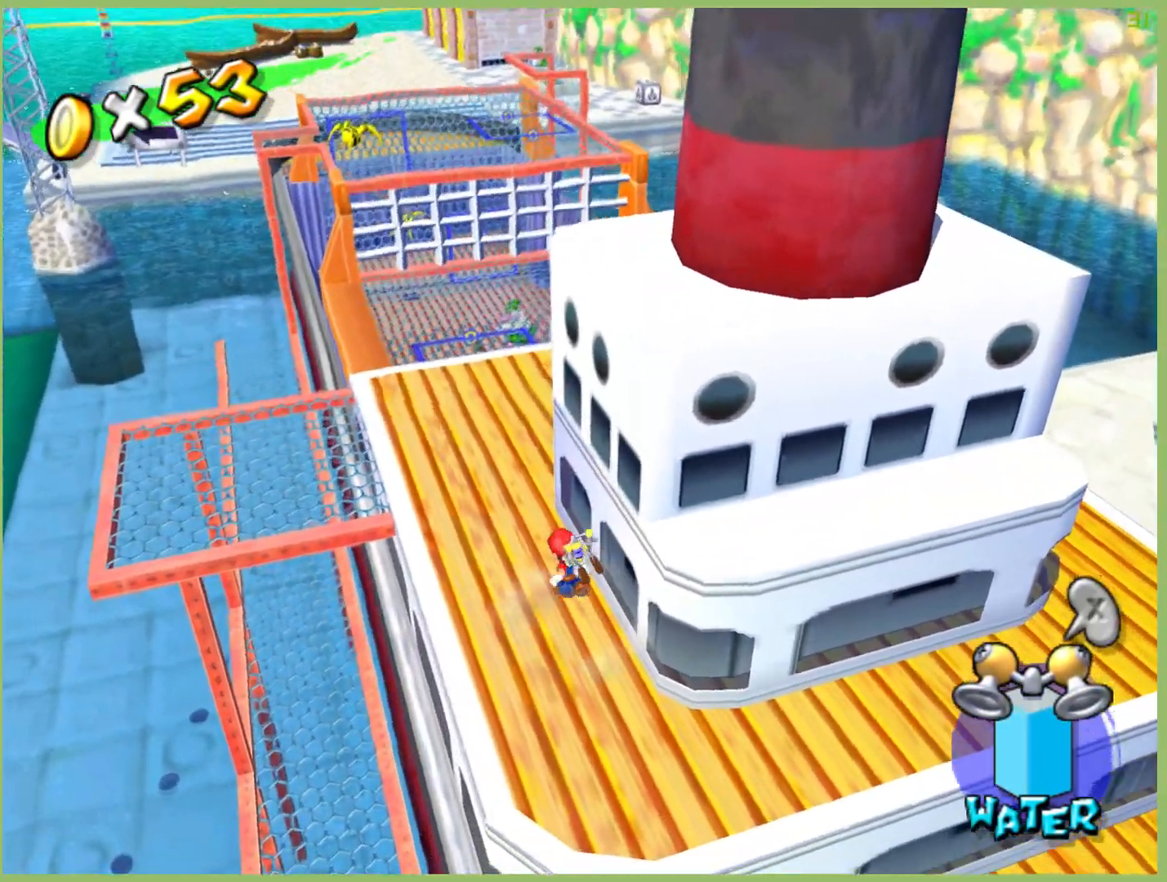
Gameplay with a controller (Xbox layout); each line is a JSON object with the inputs held at the frame after it (dt_ms = milliseconds from this image to that frame). "events" lists button and stick changes between this image and that frame as [ms after this image, input, new state], when the widget could be followed in between. Not read: A L3 R3.
{"dt_ms": 500, "buttons": [], "left_stick": "up", "right_stick": "center", "events": [[333, "left_stick", "up"]]}
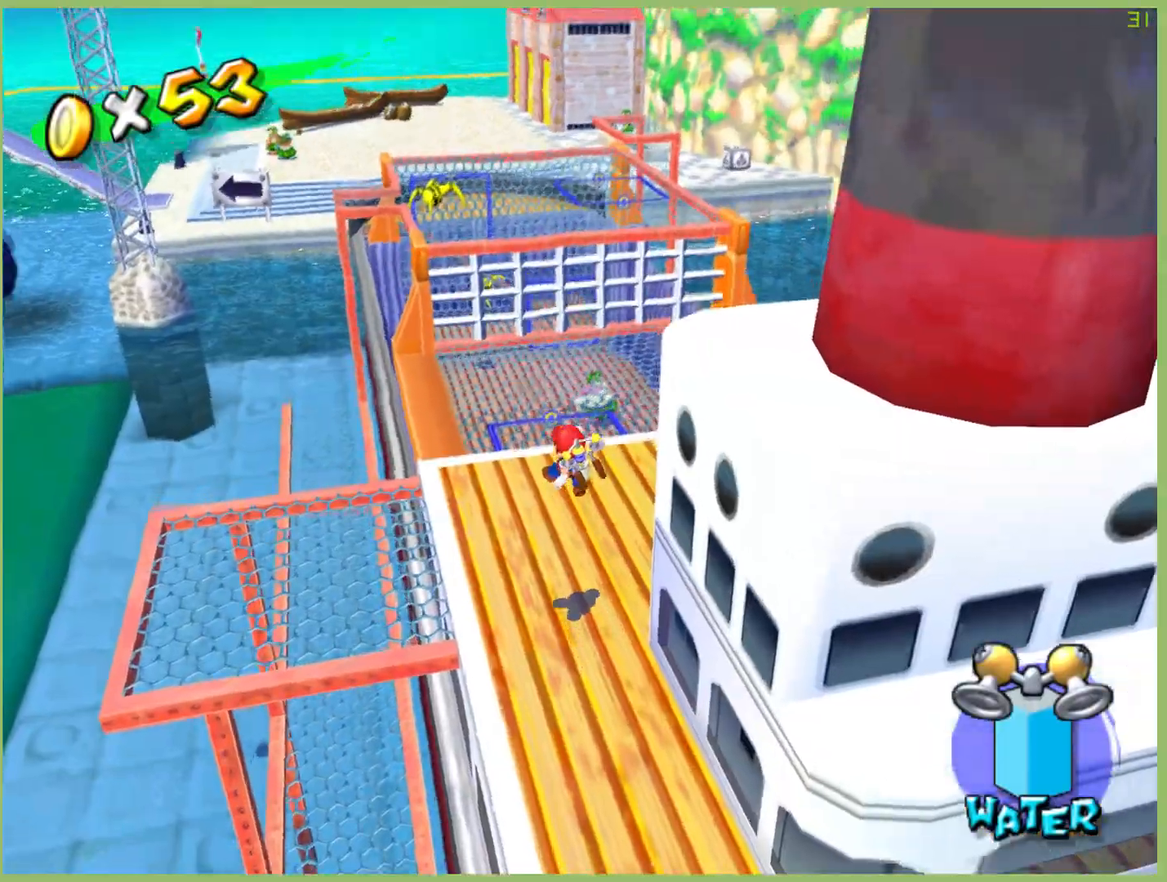
{"dt_ms": 500, "buttons": [], "left_stick": "up", "right_stick": "center", "events": [[267, "left_stick", "down"], [367, "left_stick", "up-right"], [433, "left_stick", "up"]]}
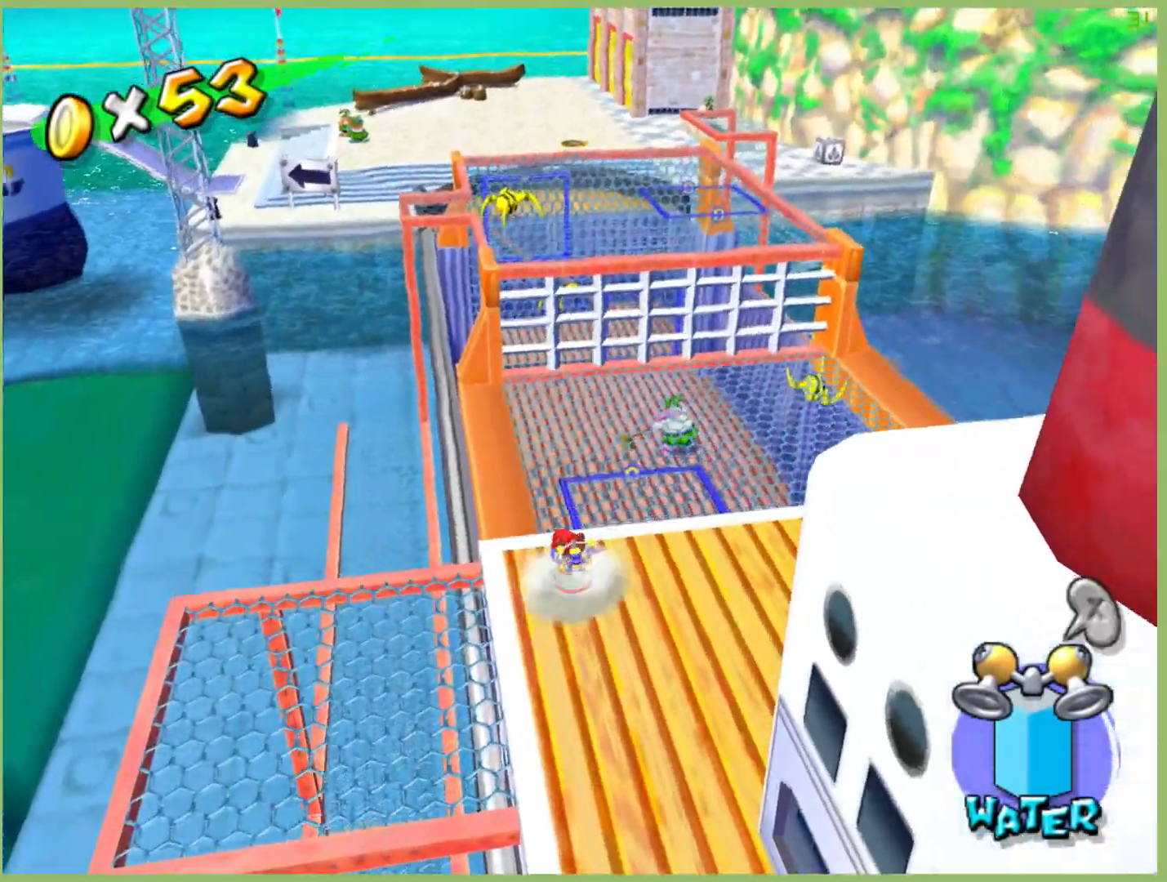
{"dt_ms": 500, "buttons": [], "left_stick": "up", "right_stick": "center", "events": []}
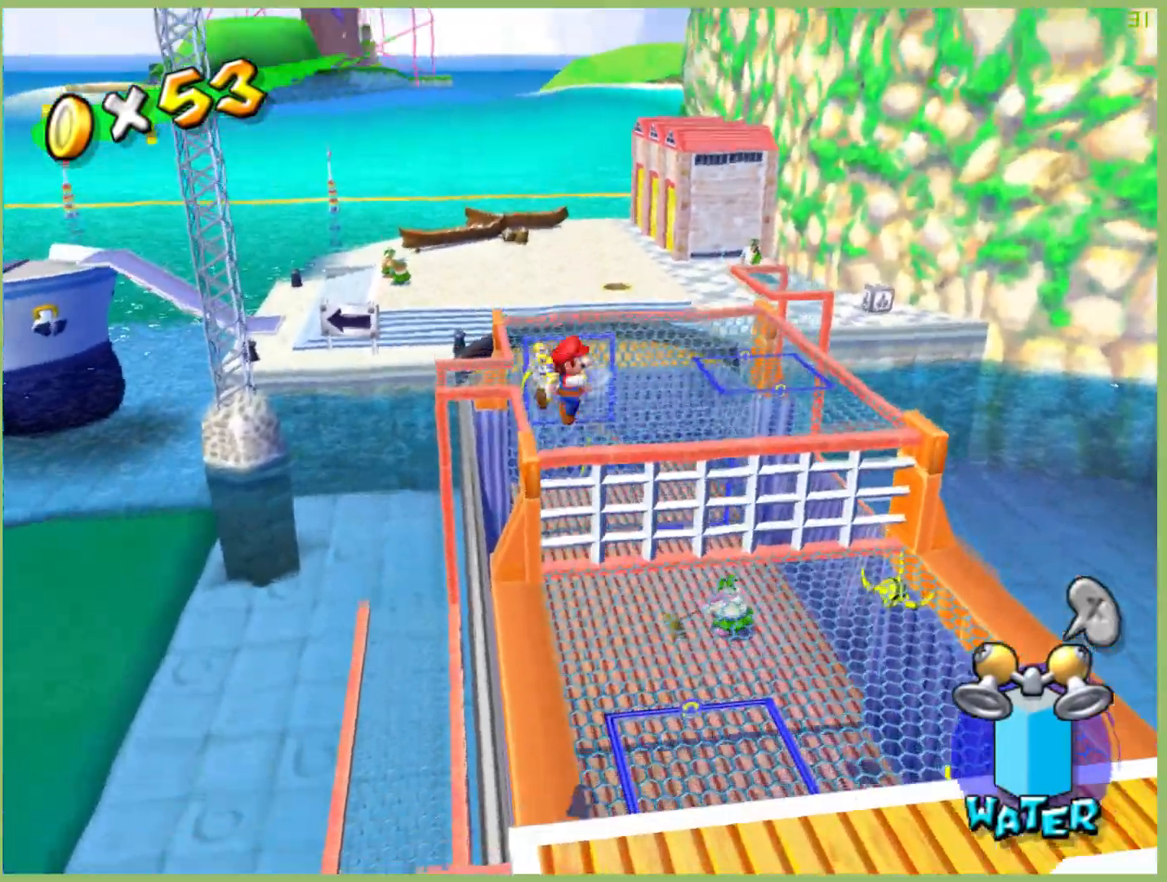
{"dt_ms": 500, "buttons": ["R2"], "left_stick": "up", "right_stick": "center", "events": [[267, "R2", "down"]]}
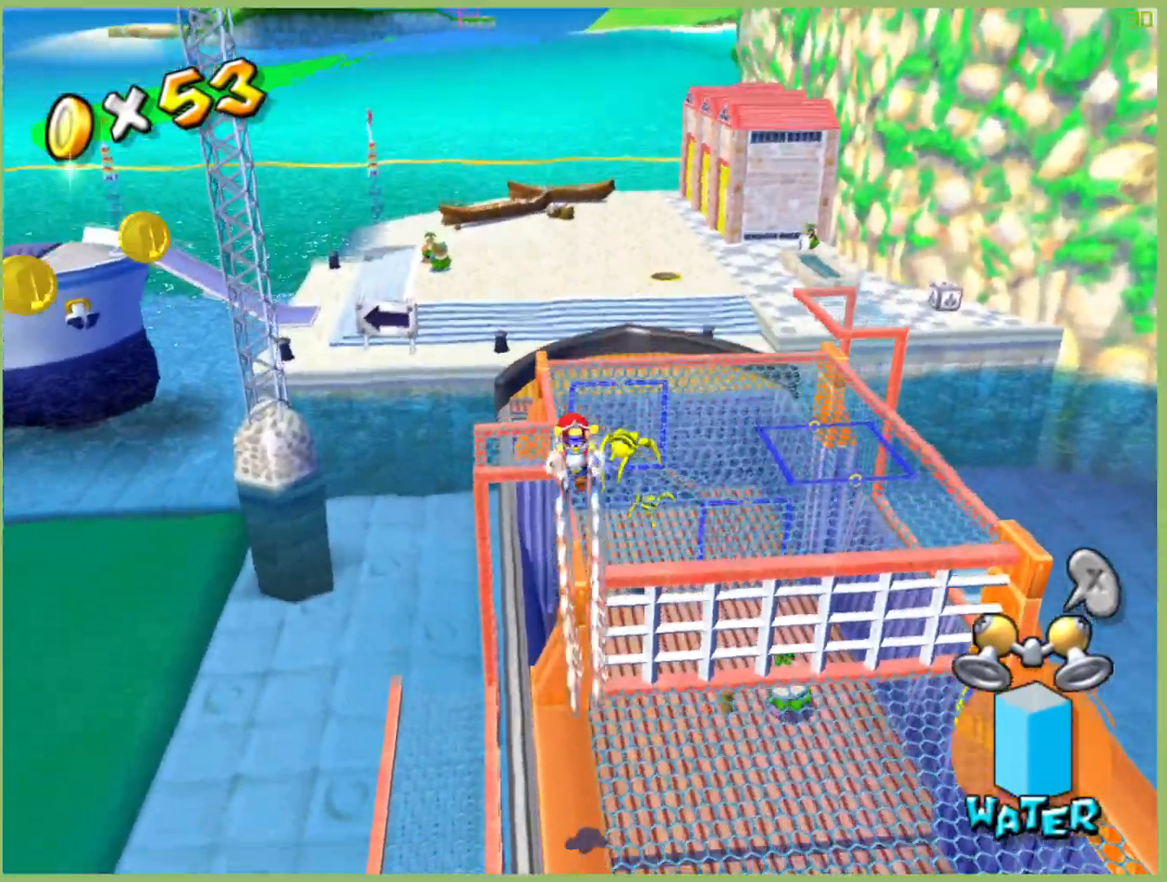
{"dt_ms": 500, "buttons": ["R2"], "left_stick": "up-right", "right_stick": "center", "events": [[167, "left_stick", "up-right"], [367, "left_stick", "up"], [500, "left_stick", "up-right"]]}
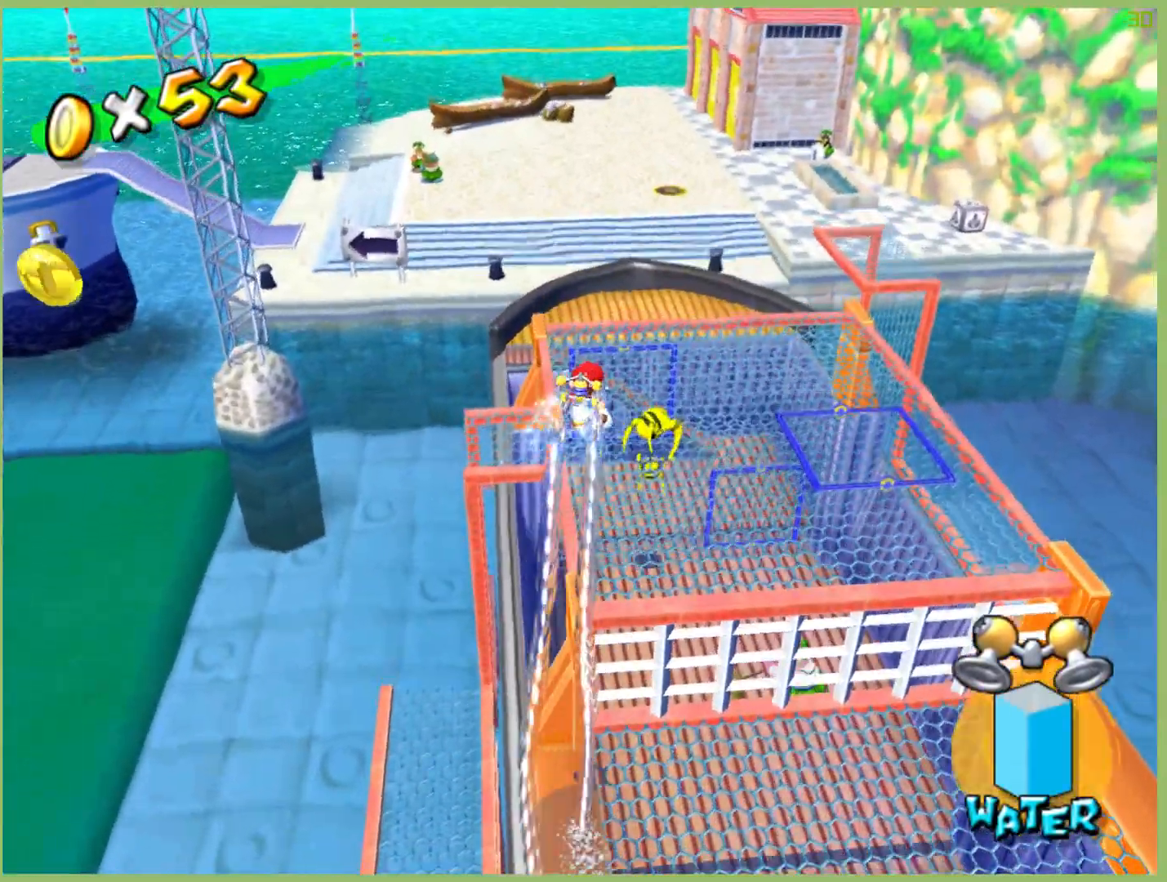
{"dt_ms": 500, "buttons": [], "left_stick": "center", "right_stick": "center", "events": [[400, "R2", "up"], [467, "left_stick", "center"]]}
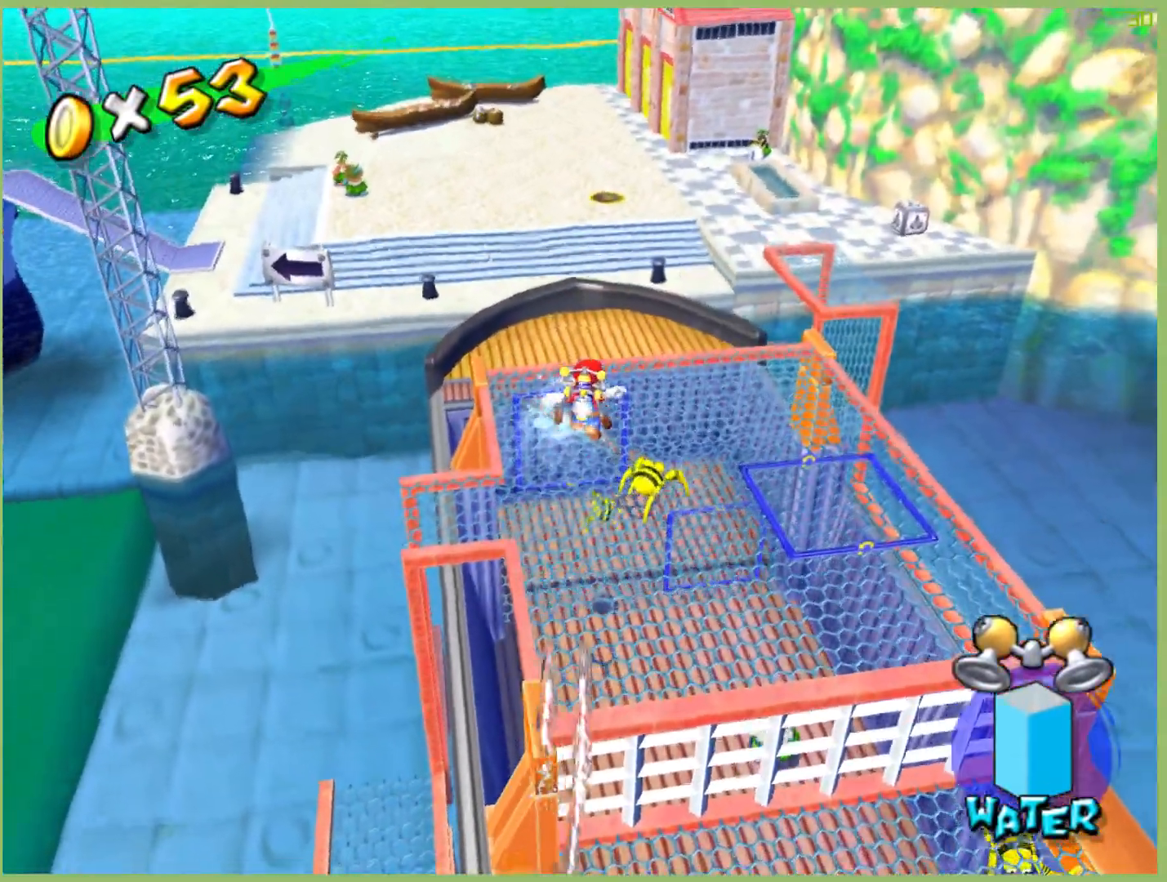
{"dt_ms": 500, "buttons": [], "left_stick": "center", "right_stick": "center", "events": []}
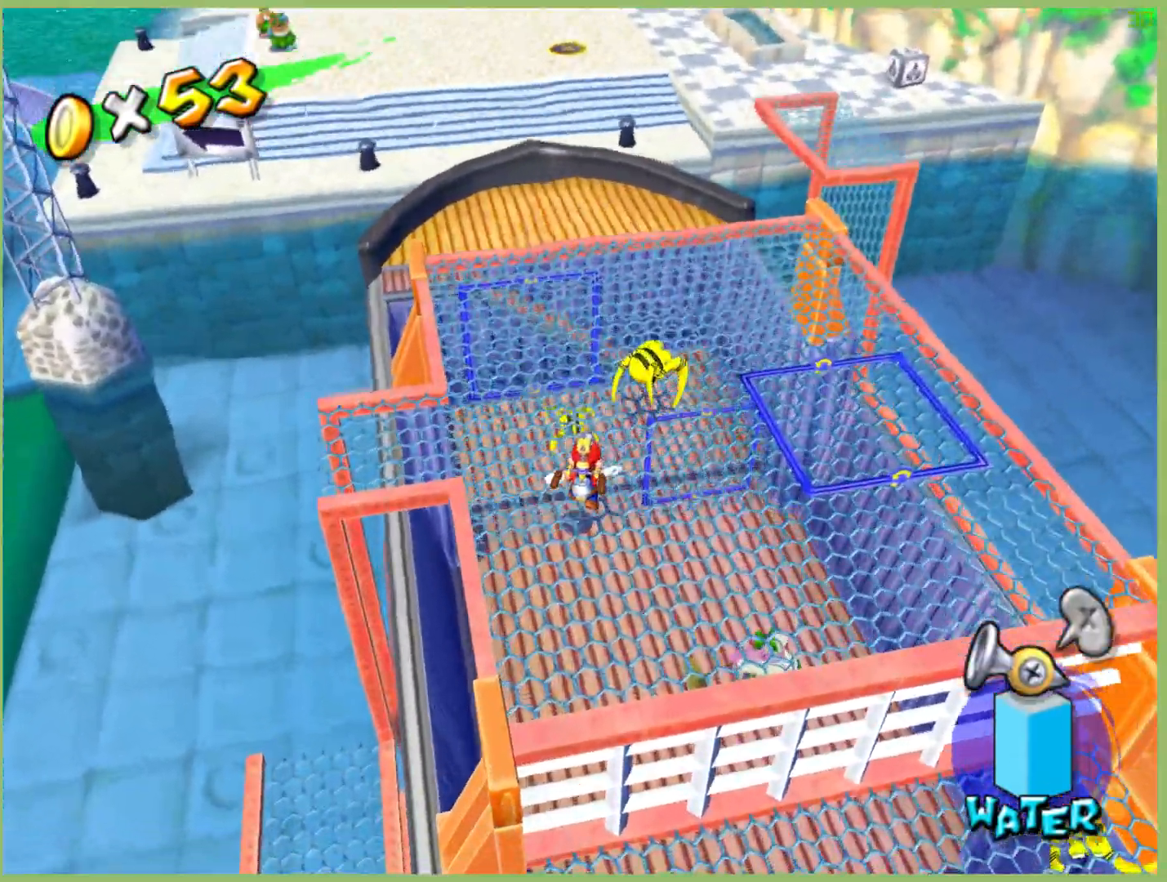
{"dt_ms": 500, "buttons": [], "left_stick": "up-right", "right_stick": "center", "events": [[67, "left_stick", "up-right"]]}
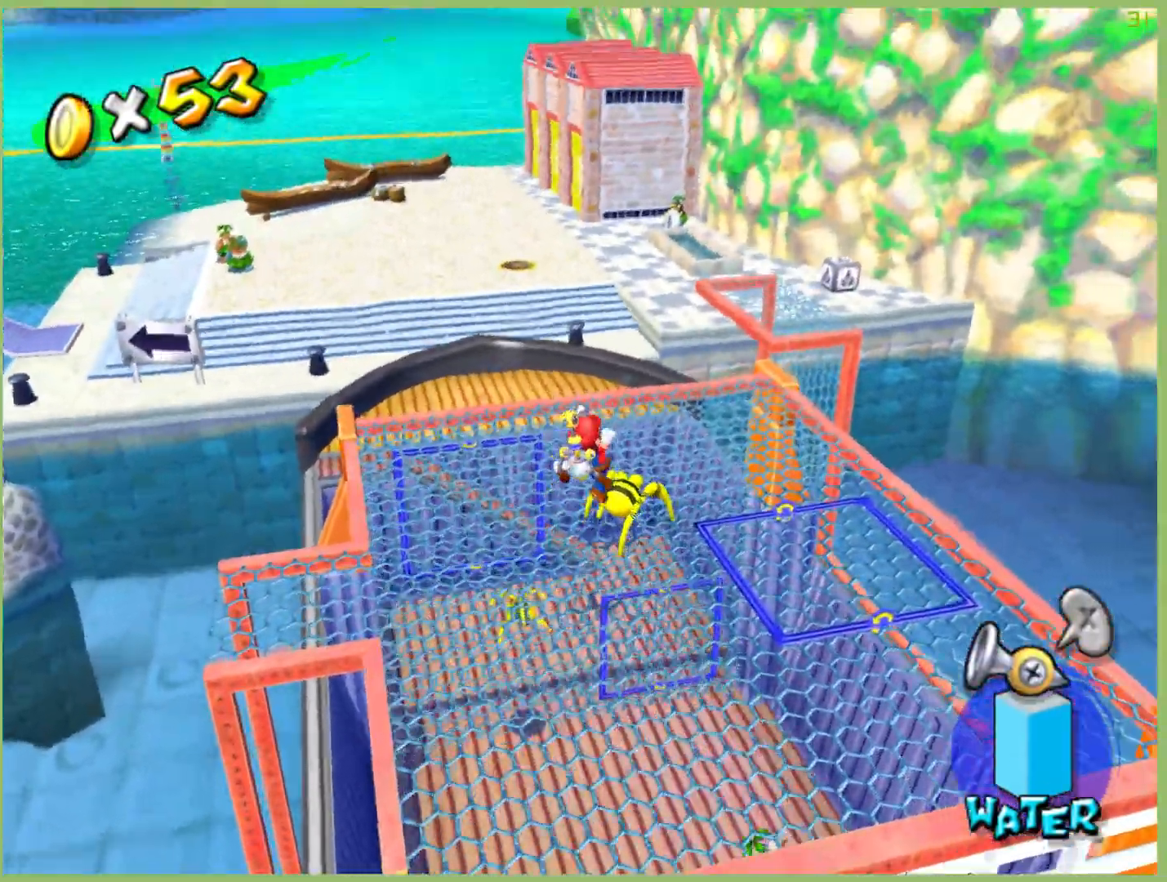
{"dt_ms": 500, "buttons": [], "left_stick": "center", "right_stick": "center", "events": [[267, "left_stick", "center"]]}
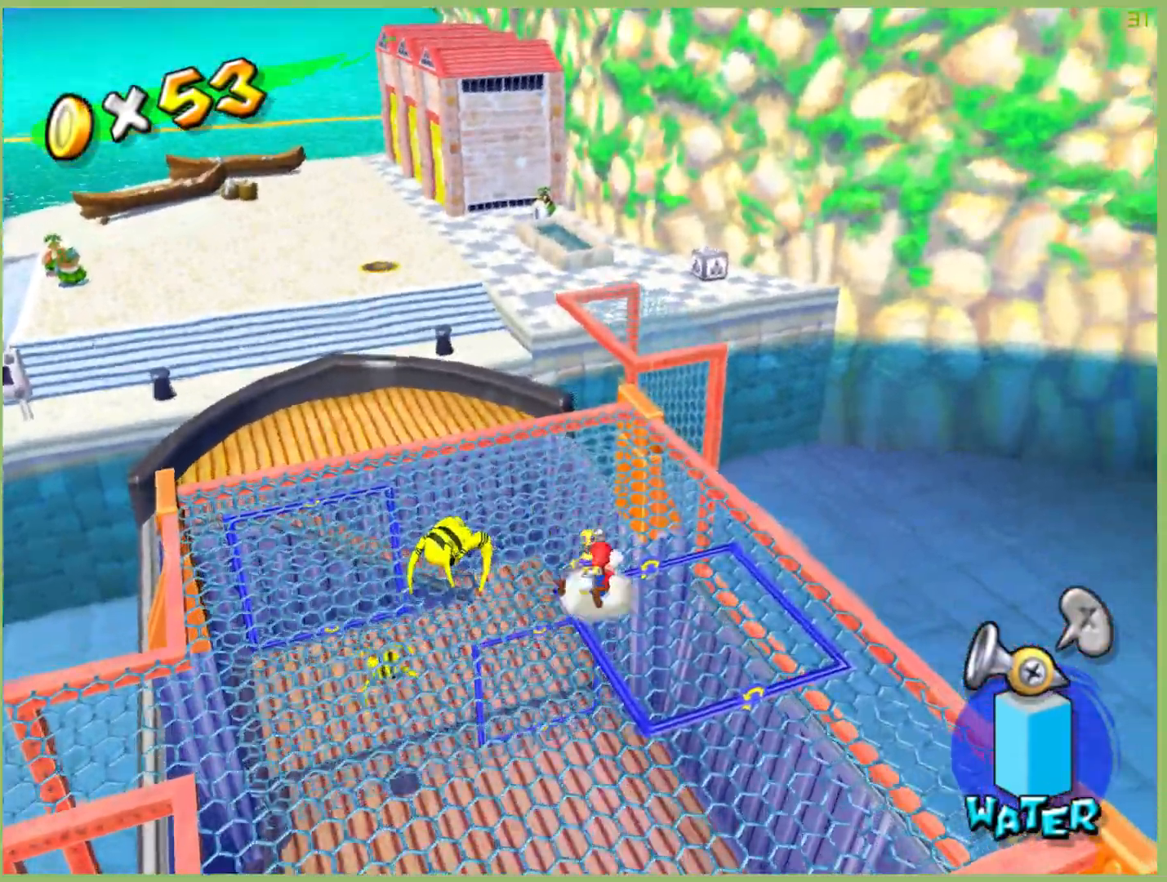
{"dt_ms": 500, "buttons": [], "left_stick": "up-left", "right_stick": "center", "events": [[167, "left_stick", "up-left"]]}
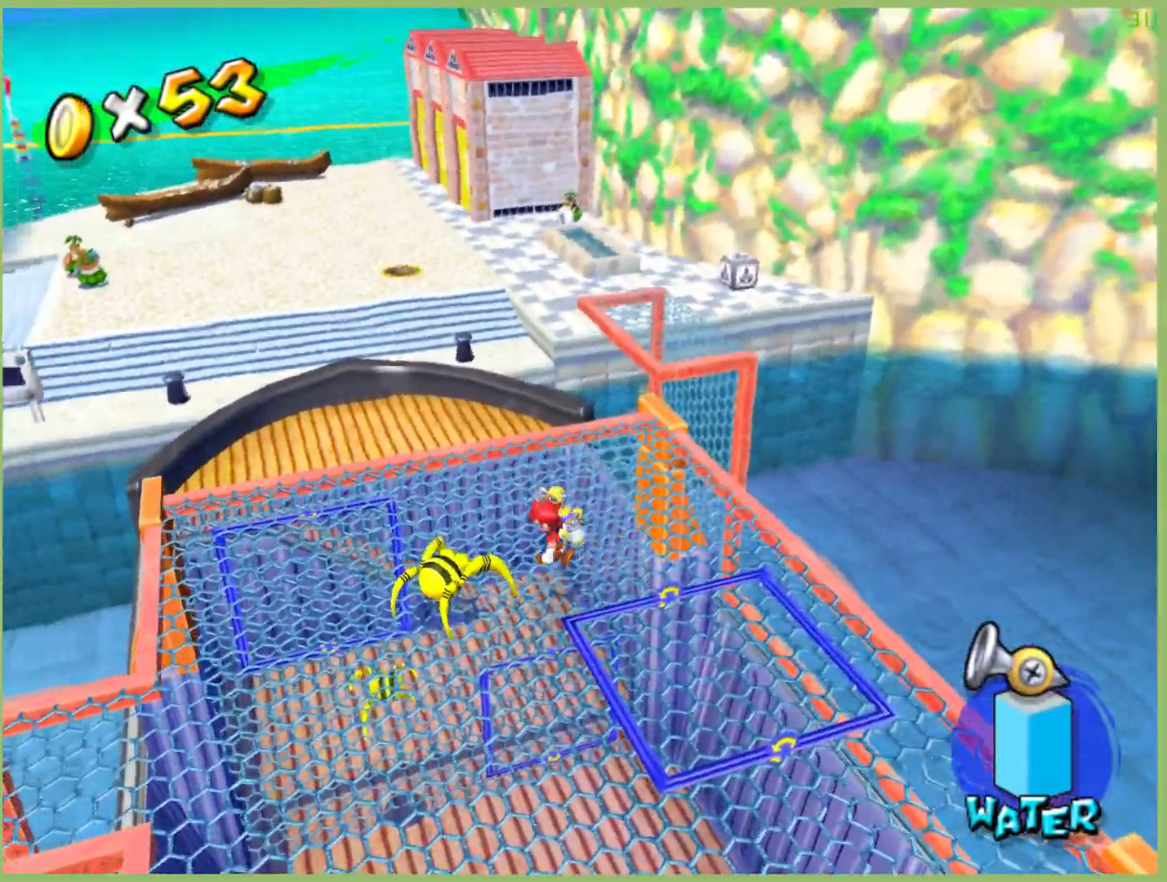
{"dt_ms": 500, "buttons": [], "left_stick": "center", "right_stick": "center", "events": [[67, "left_stick", "left"], [167, "left_stick", "center"], [300, "L1", "down"], [433, "L1", "up"]]}
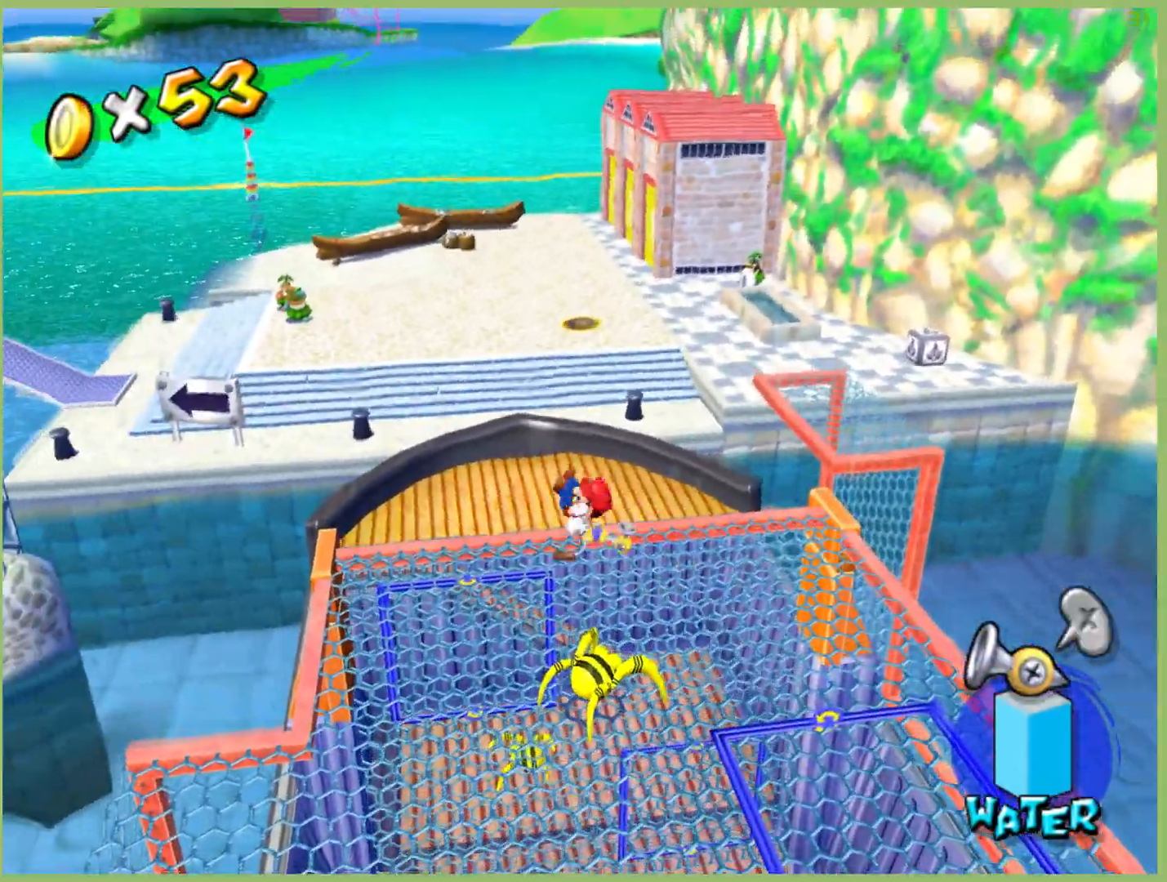
{"dt_ms": 500, "buttons": [], "left_stick": "center", "right_stick": "center", "events": []}
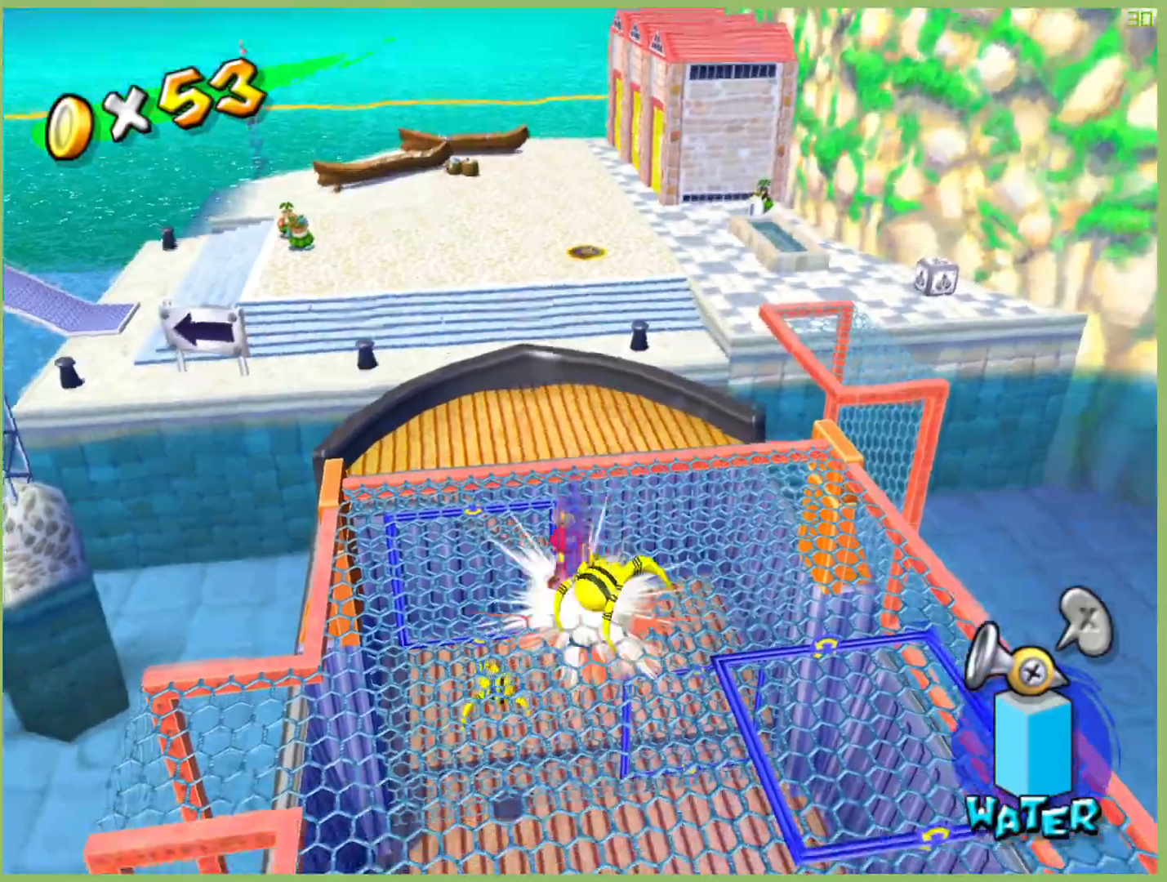
{"dt_ms": 500, "buttons": [], "left_stick": "down-right", "right_stick": "center", "events": [[367, "left_stick", "down-right"]]}
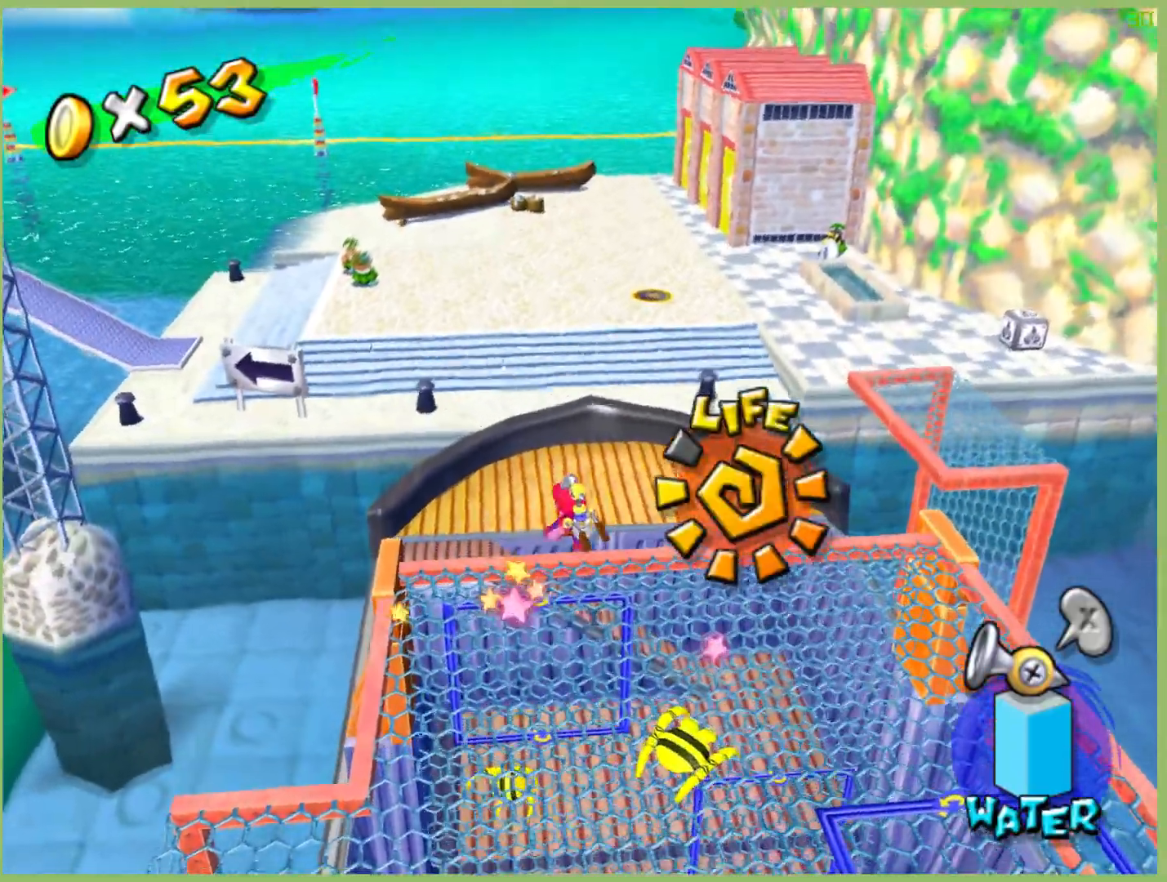
{"dt_ms": 500, "buttons": [], "left_stick": "down-right", "right_stick": "center", "events": []}
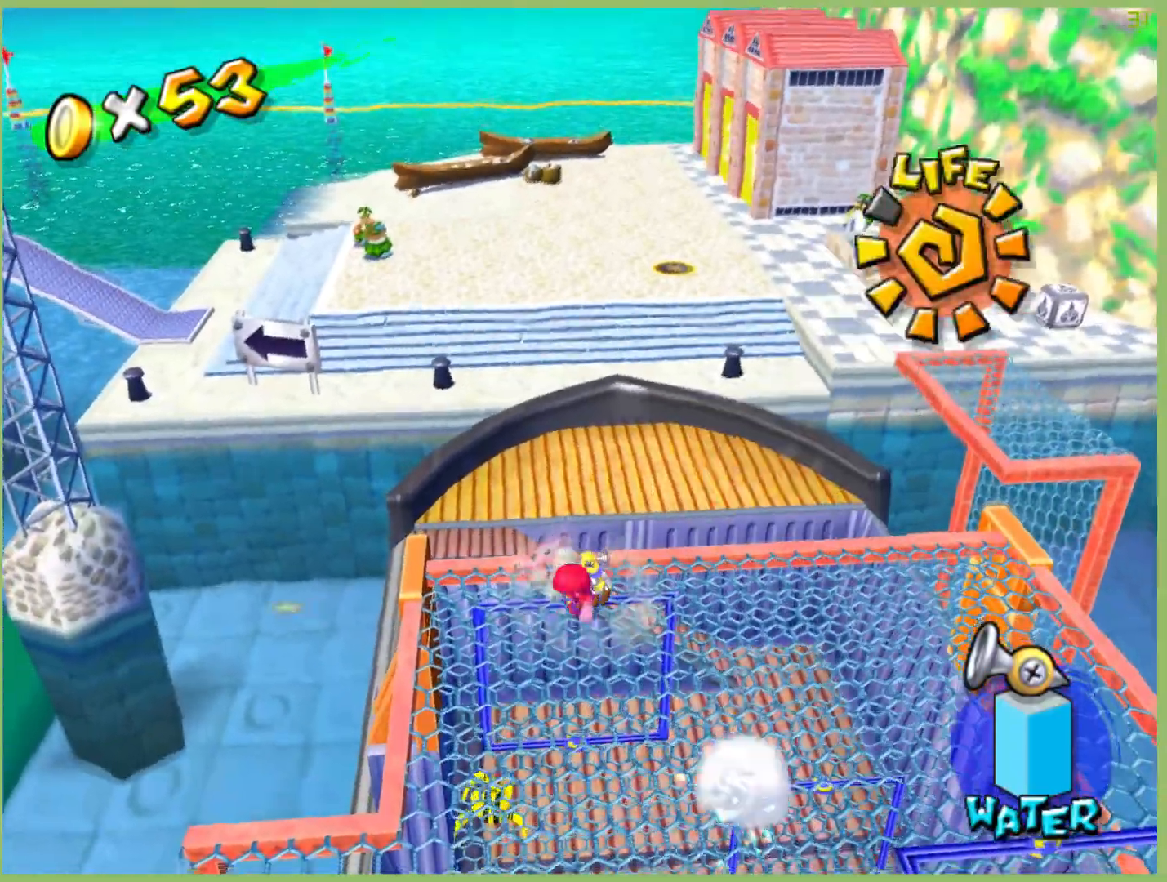
{"dt_ms": 1000, "buttons": [], "left_stick": "down-right", "right_stick": "center", "events": [[167, "left_stick", "center"], [500, "left_stick", "down-right"]]}
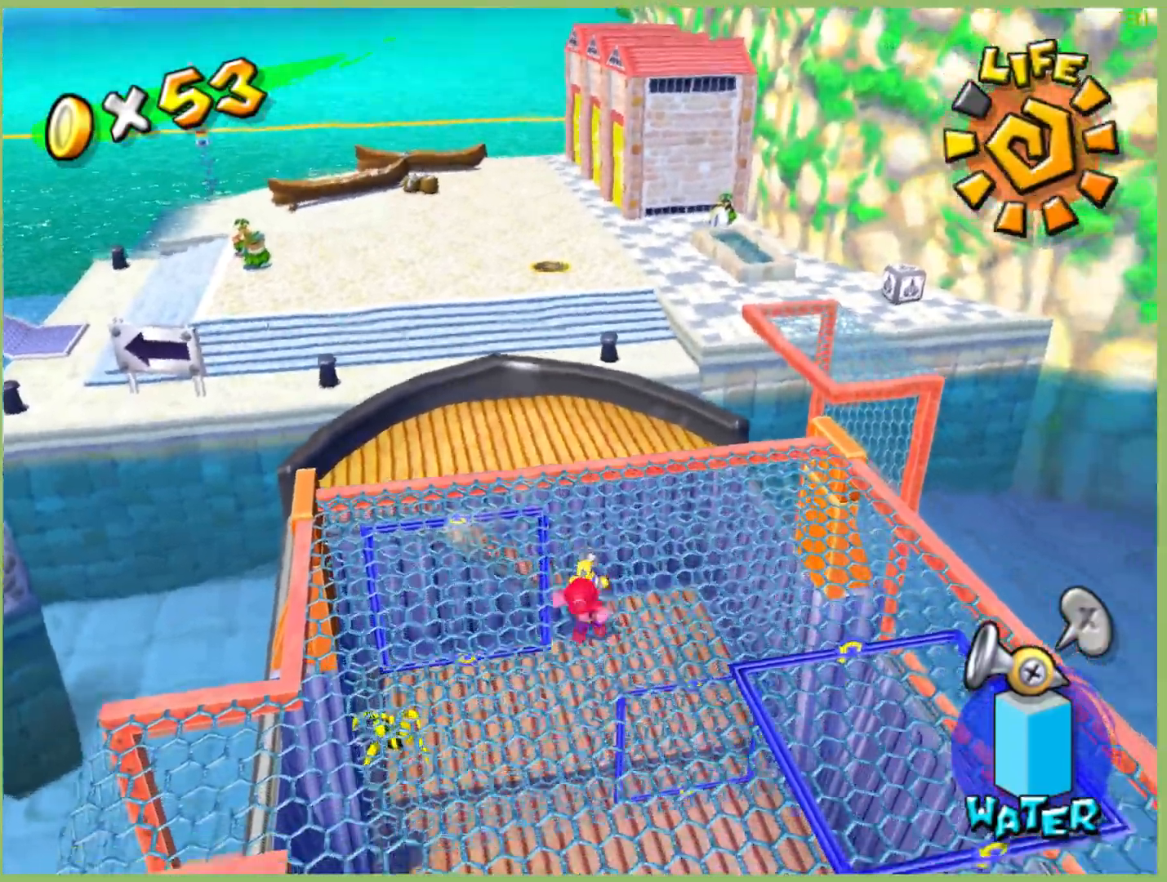
{"dt_ms": 500, "buttons": [], "left_stick": "center", "right_stick": "center", "events": [[67, "left_stick", "center"], [267, "left_stick", "left"], [333, "L1", "down"], [367, "left_stick", "center"], [467, "L1", "up"]]}
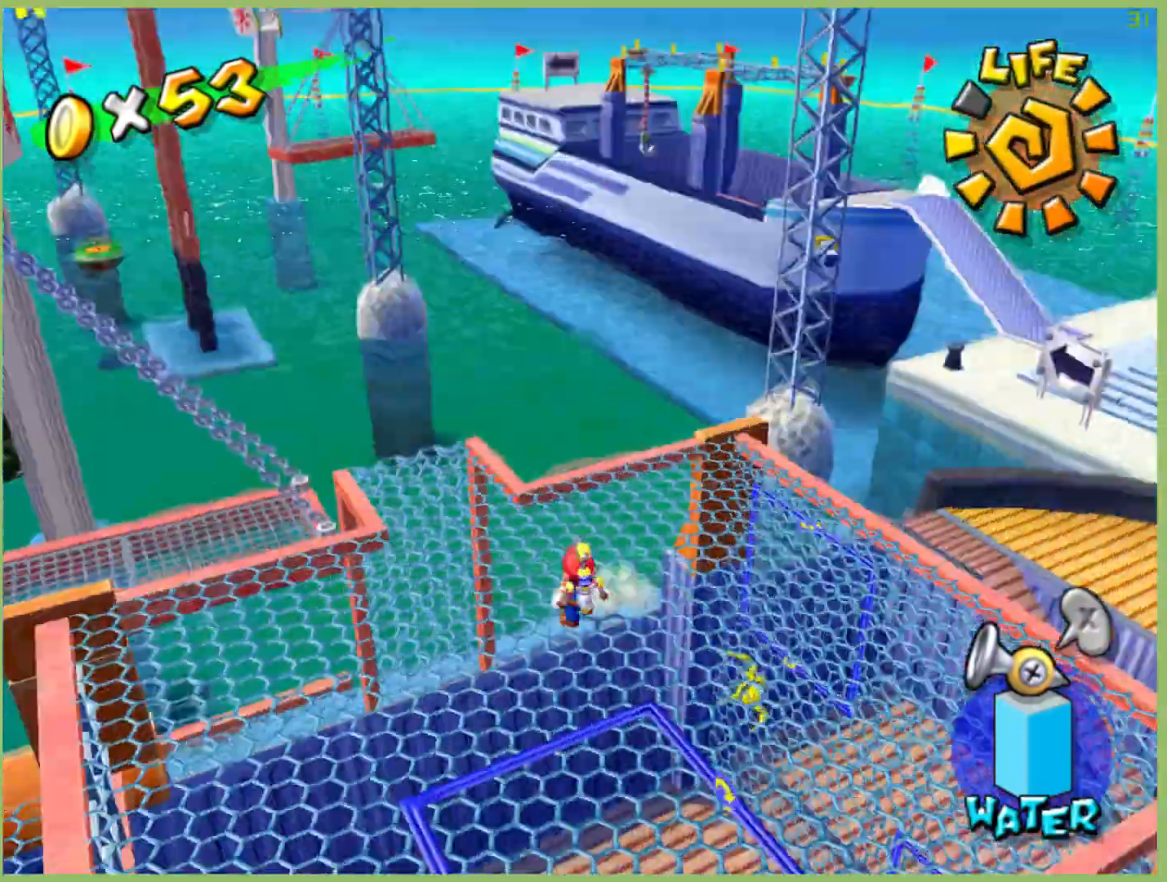
{"dt_ms": 500, "buttons": [], "left_stick": "up-left", "right_stick": "center", "events": [[367, "left_stick", "up-left"]]}
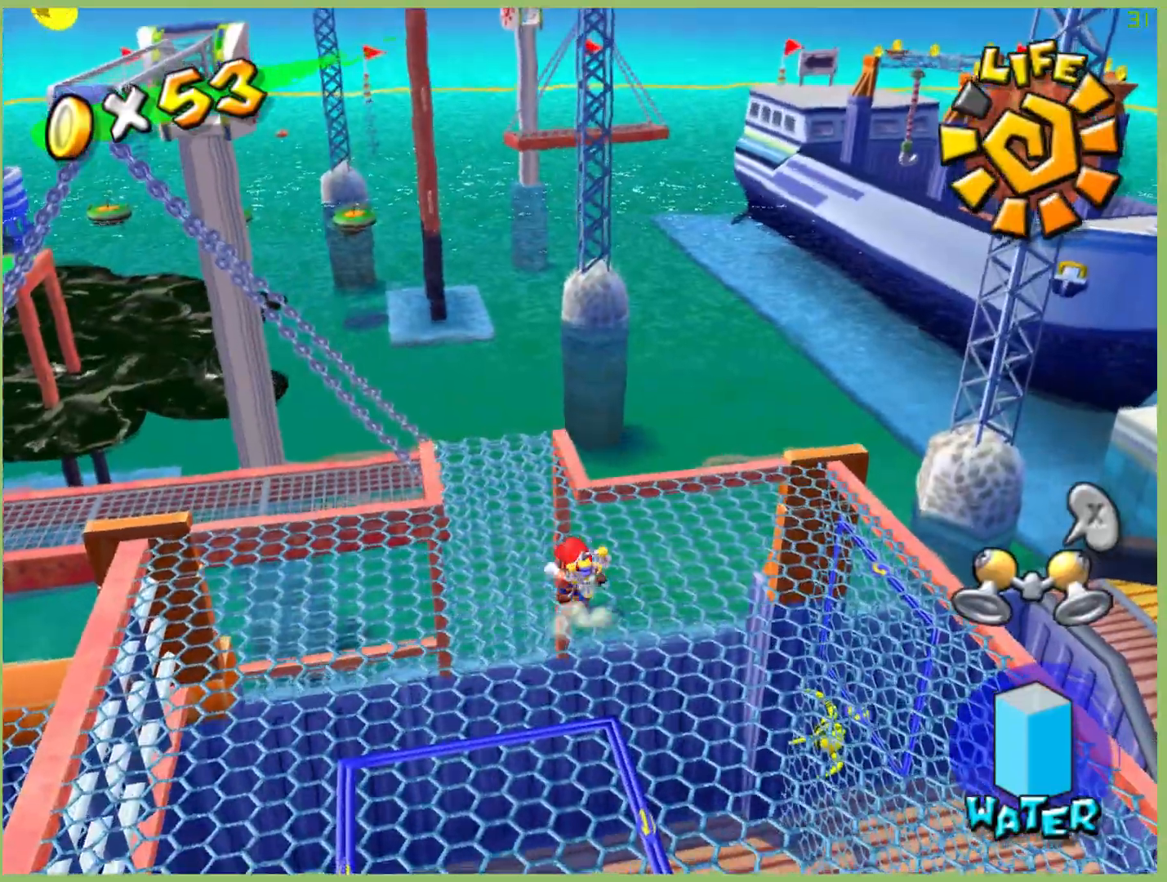
{"dt_ms": 1000, "buttons": [], "left_stick": "up-left", "right_stick": "center", "events": [[267, "left_stick", "left"], [367, "left_stick", "down-left"], [500, "left_stick", "up"], [667, "left_stick", "up-left"]]}
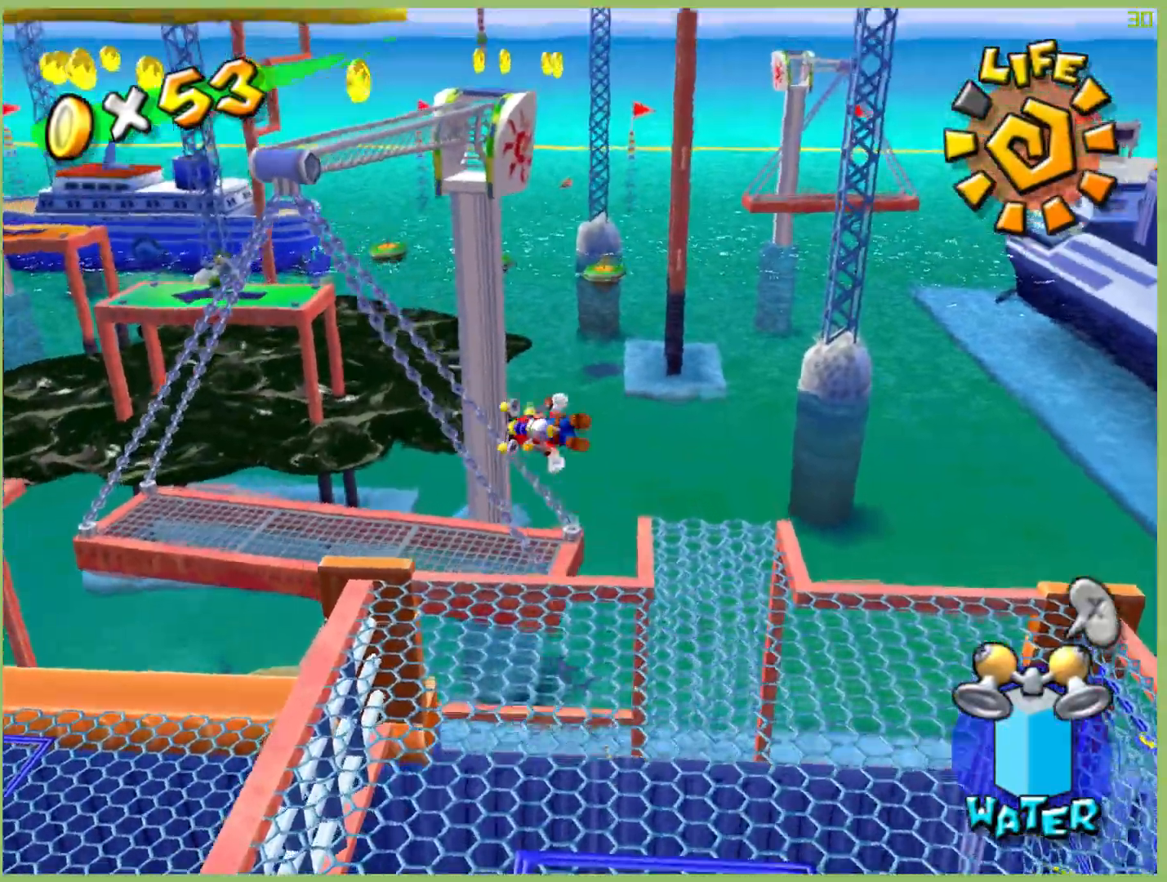
{"dt_ms": 500, "buttons": ["R2"], "left_stick": "down", "right_stick": "center", "events": [[300, "left_stick", "left"], [433, "R2", "down"], [500, "left_stick", "down"]]}
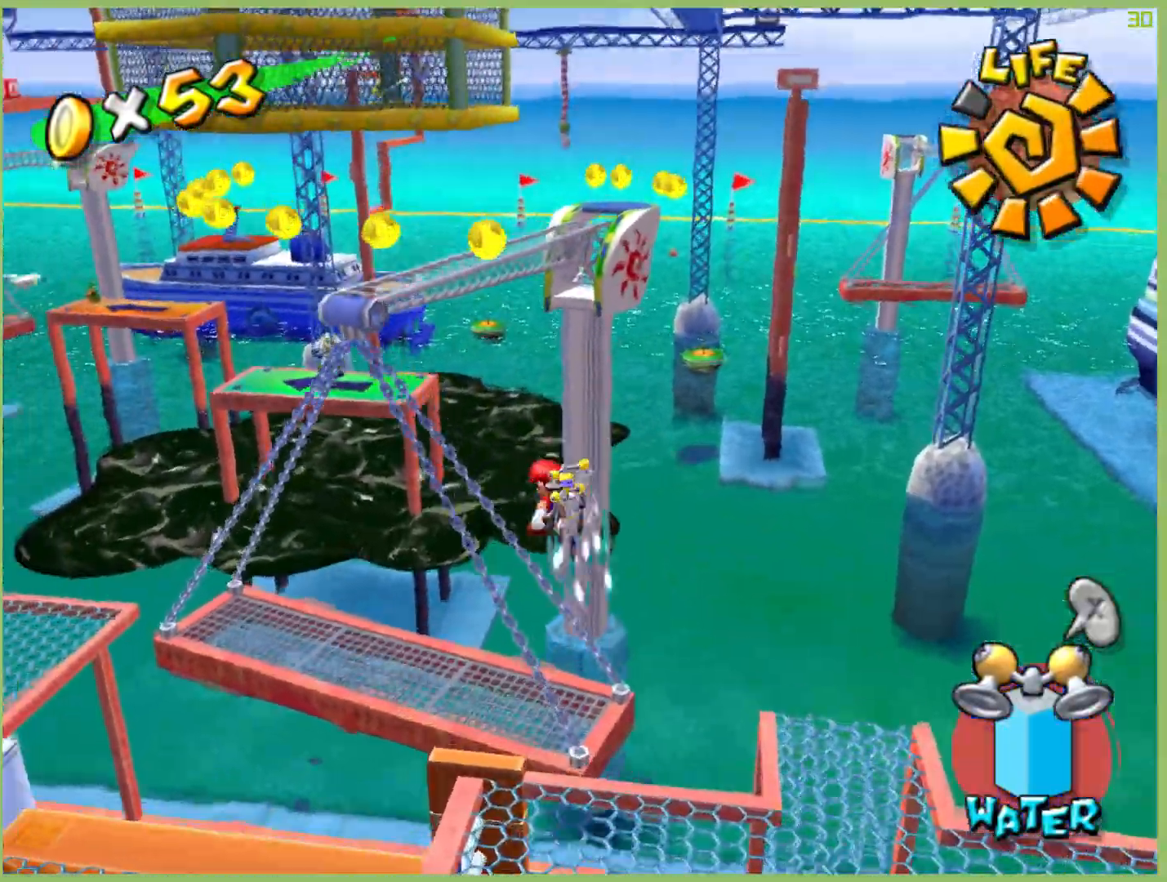
{"dt_ms": 500, "buttons": ["R2"], "left_stick": "down", "right_stick": "center", "events": []}
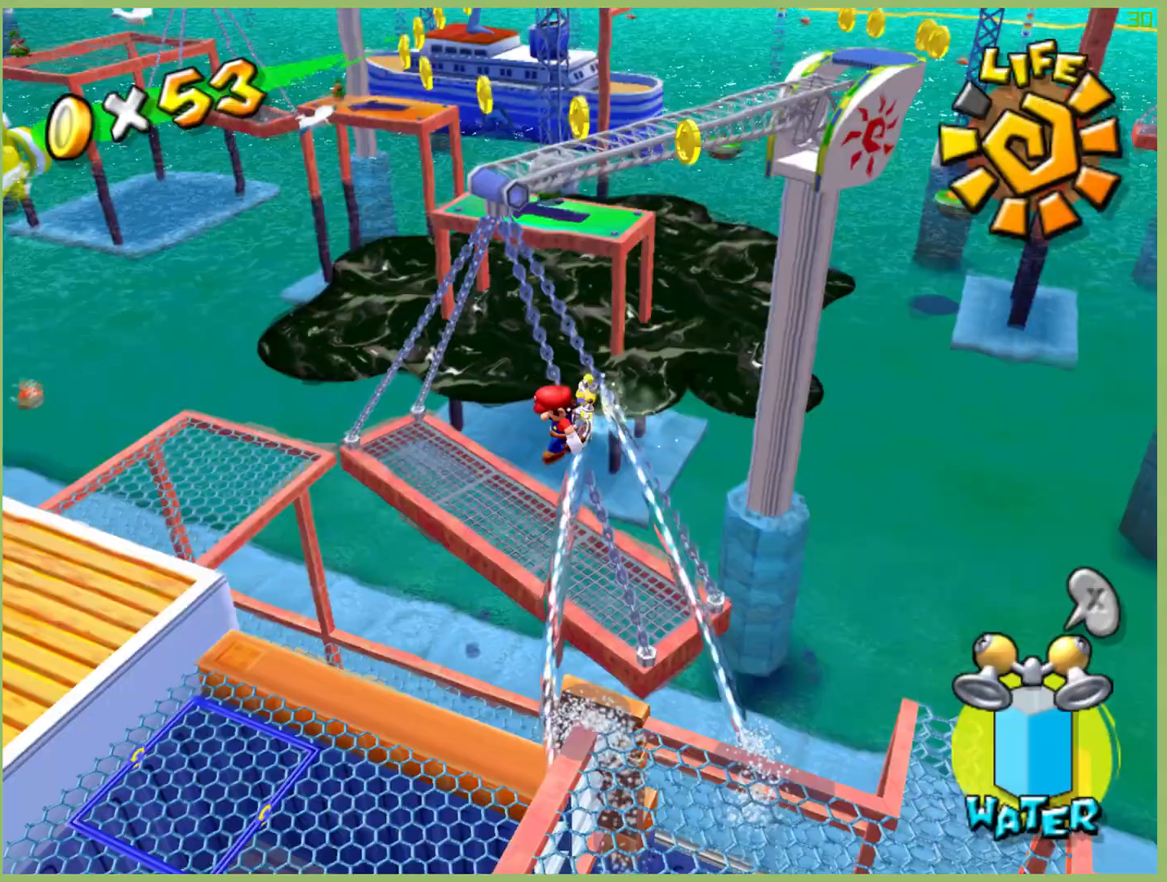
{"dt_ms": 500, "buttons": [], "left_stick": "down", "right_stick": "center", "events": [[133, "R2", "up"]]}
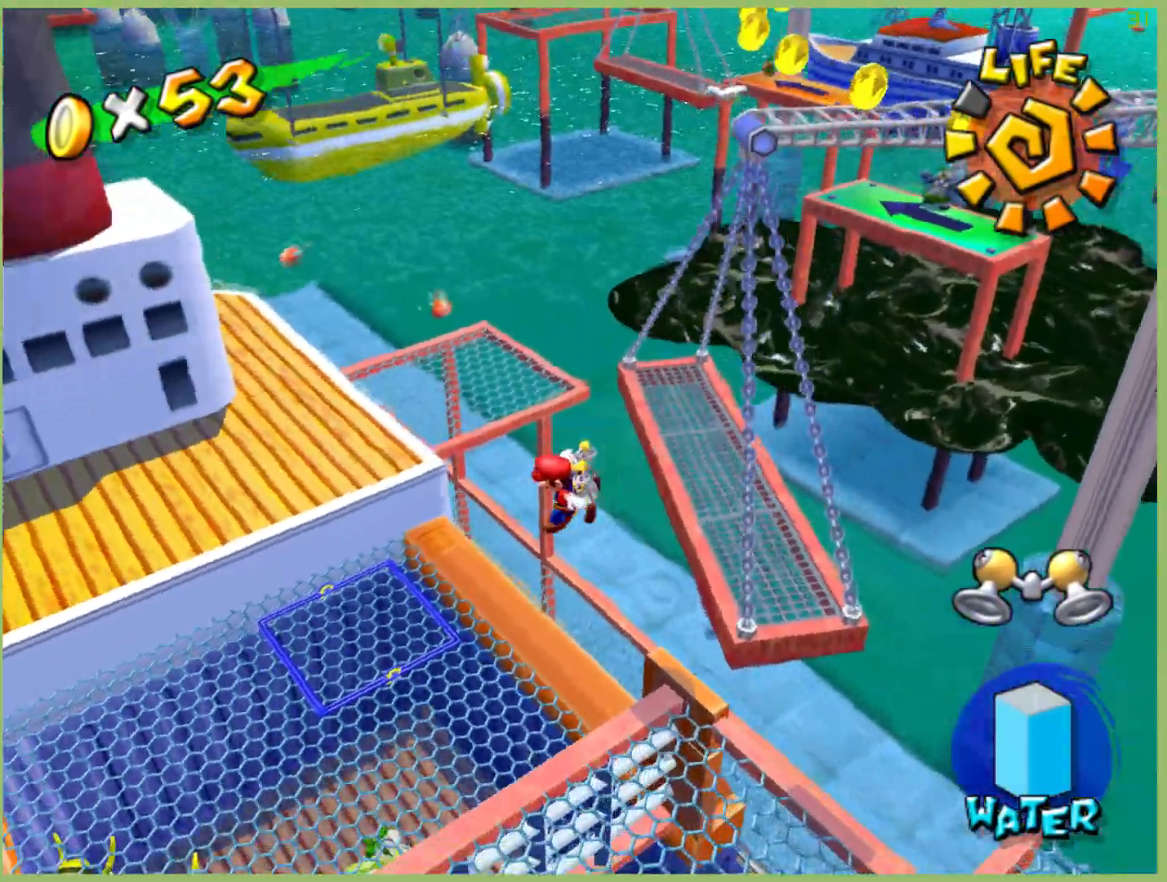
{"dt_ms": 500, "buttons": [], "left_stick": "up-left", "right_stick": "center", "events": [[167, "left_stick", "center"], [367, "left_stick", "up-left"]]}
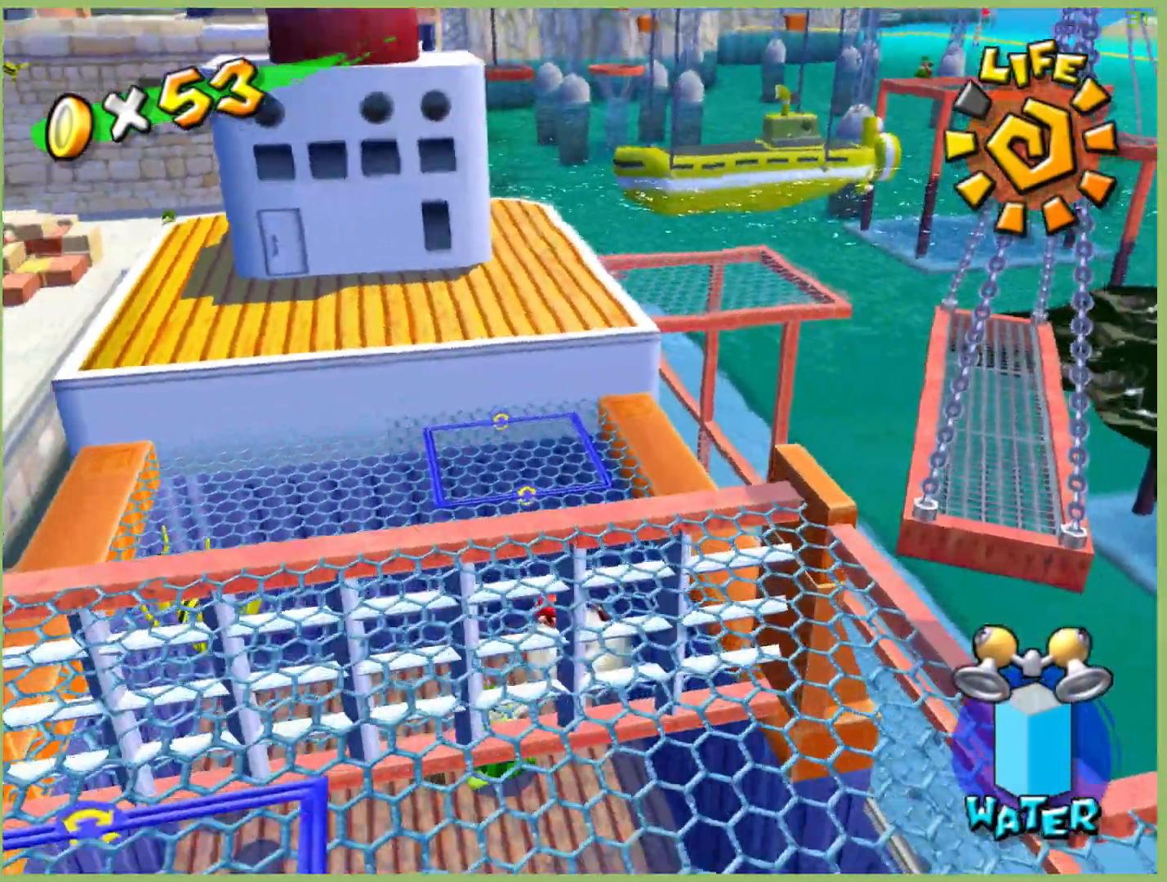
{"dt_ms": 500, "buttons": [], "left_stick": "down", "right_stick": "center", "events": [[167, "left_stick", "down"]]}
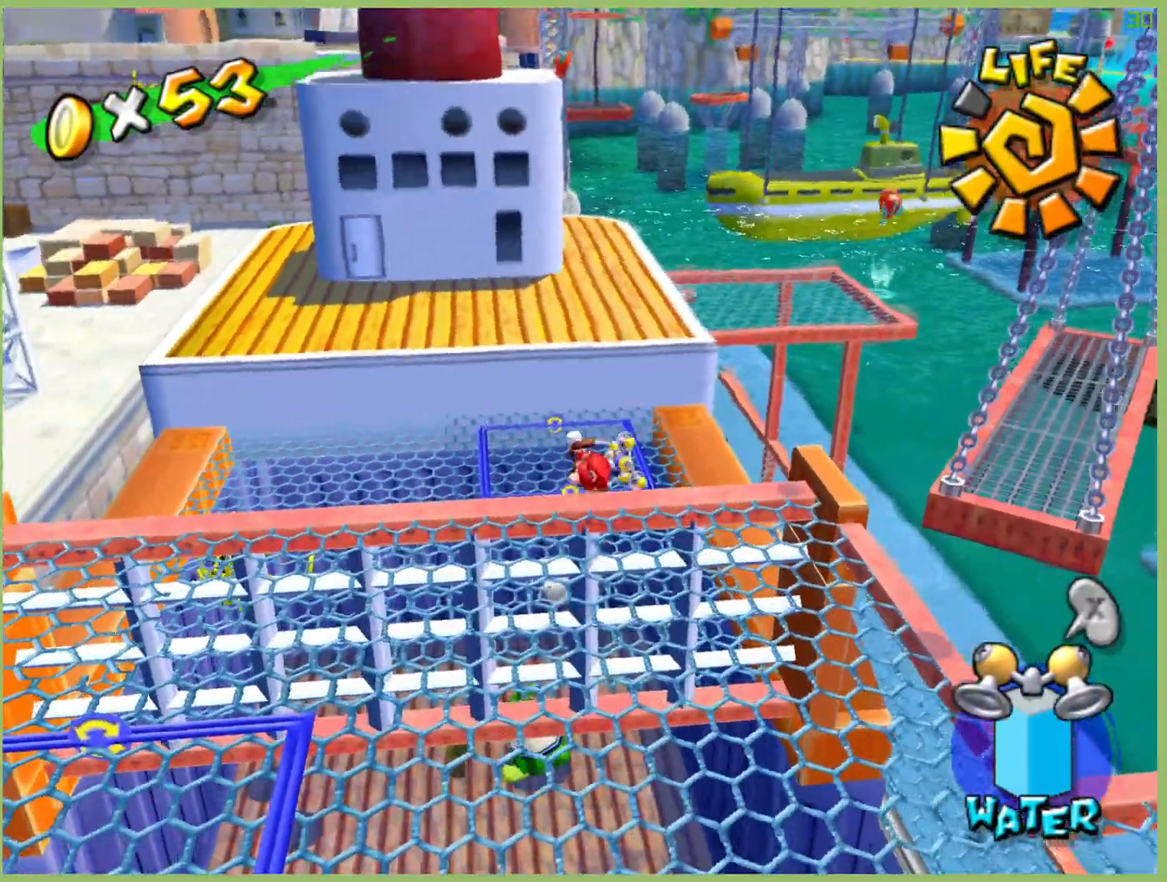
{"dt_ms": 500, "buttons": [], "left_stick": "down", "right_stick": "center", "events": []}
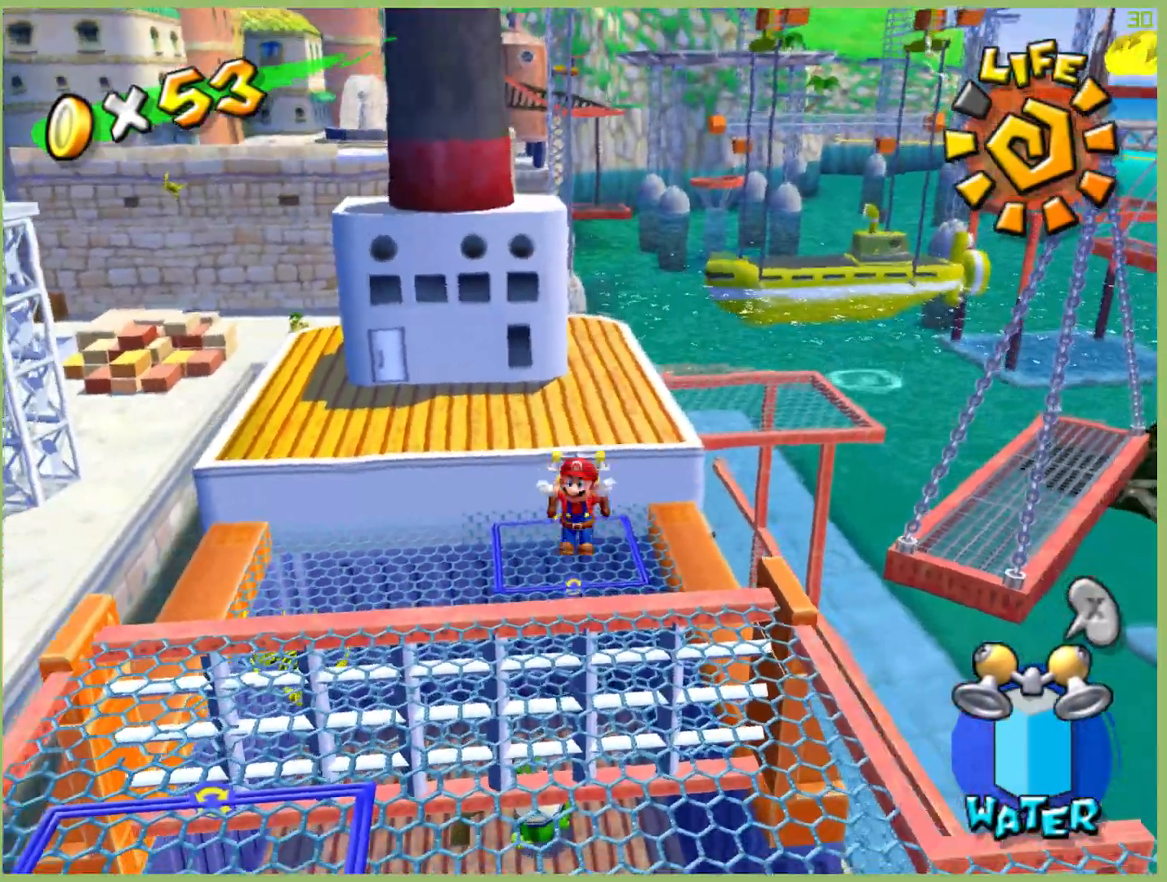
{"dt_ms": 500, "buttons": [], "left_stick": "down-right", "right_stick": "center", "events": [[233, "left_stick", "down-right"]]}
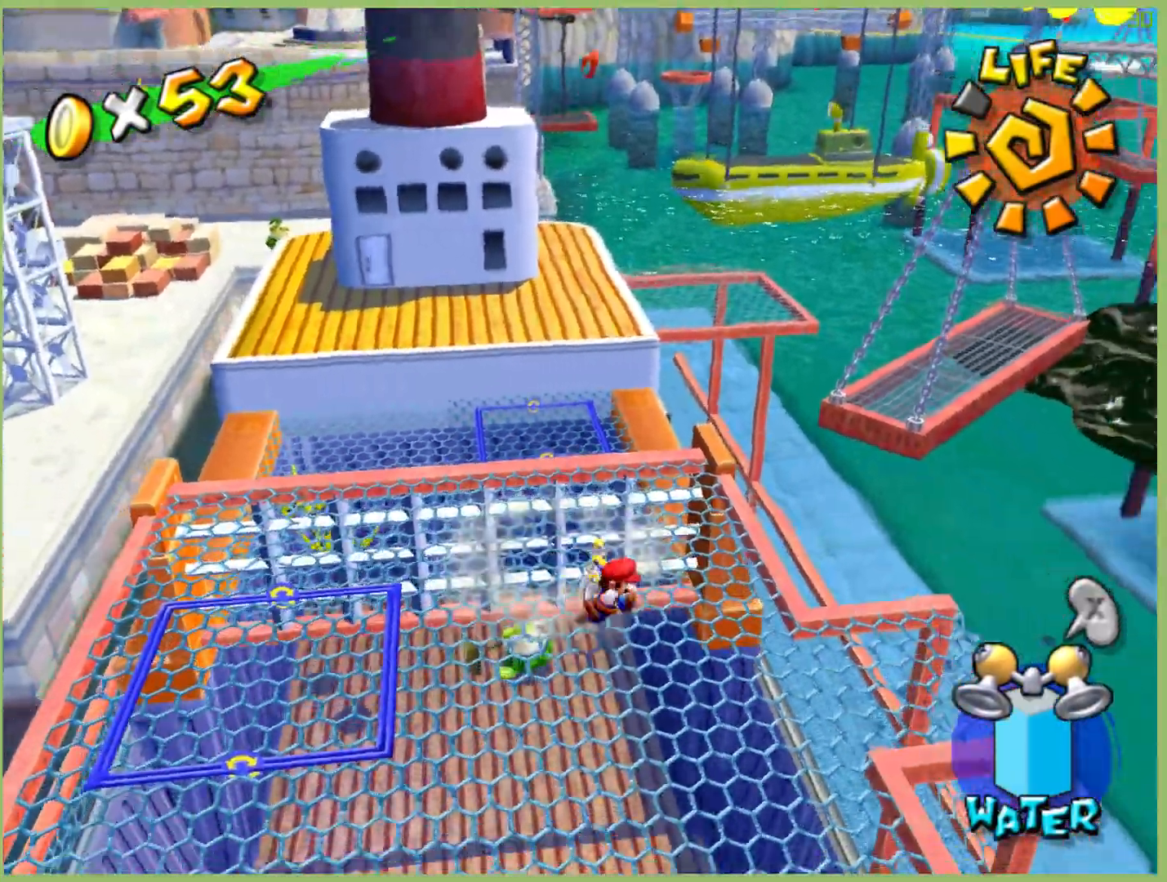
{"dt_ms": 500, "buttons": [], "left_stick": "up-right", "right_stick": "center", "events": [[100, "left_stick", "up-right"], [200, "left_stick", "left"], [267, "left_stick", "down"], [333, "left_stick", "up-right"]]}
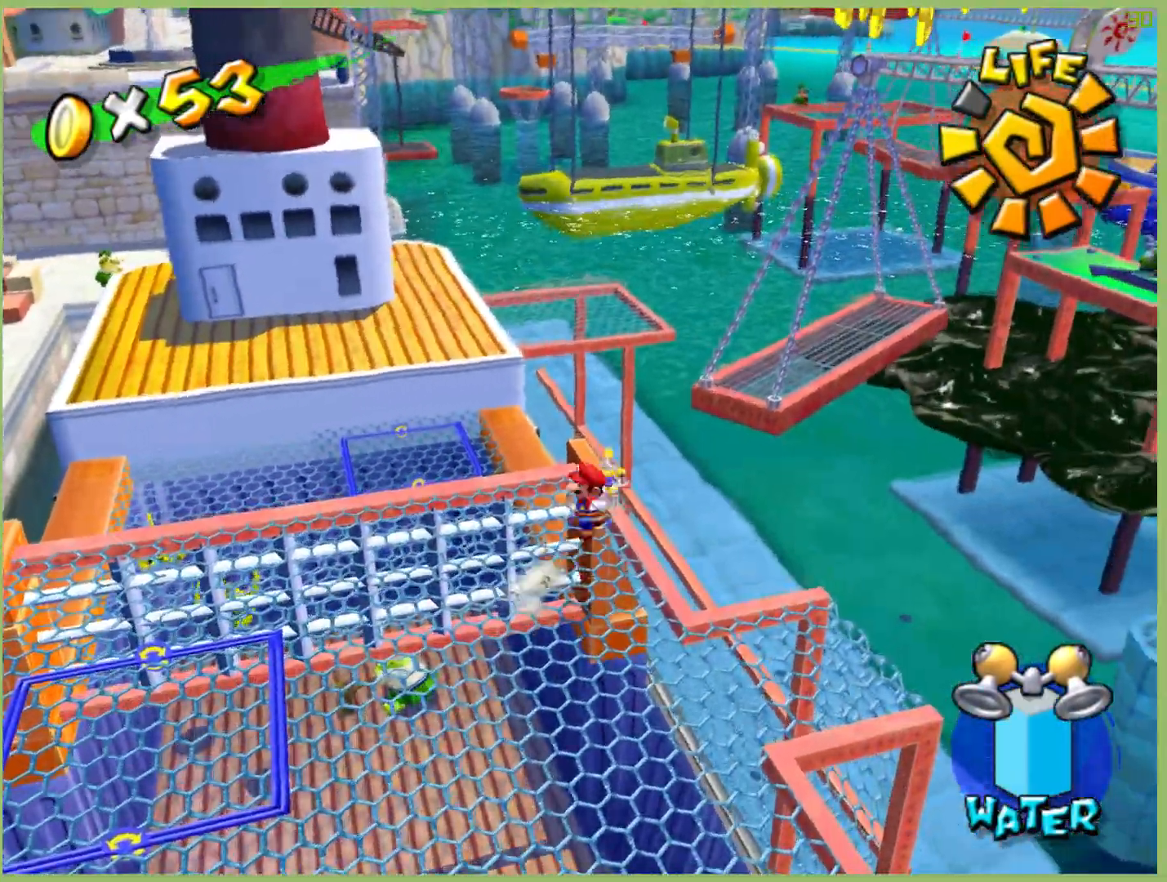
{"dt_ms": 500, "buttons": [], "left_stick": "up-right", "right_stick": "center", "events": []}
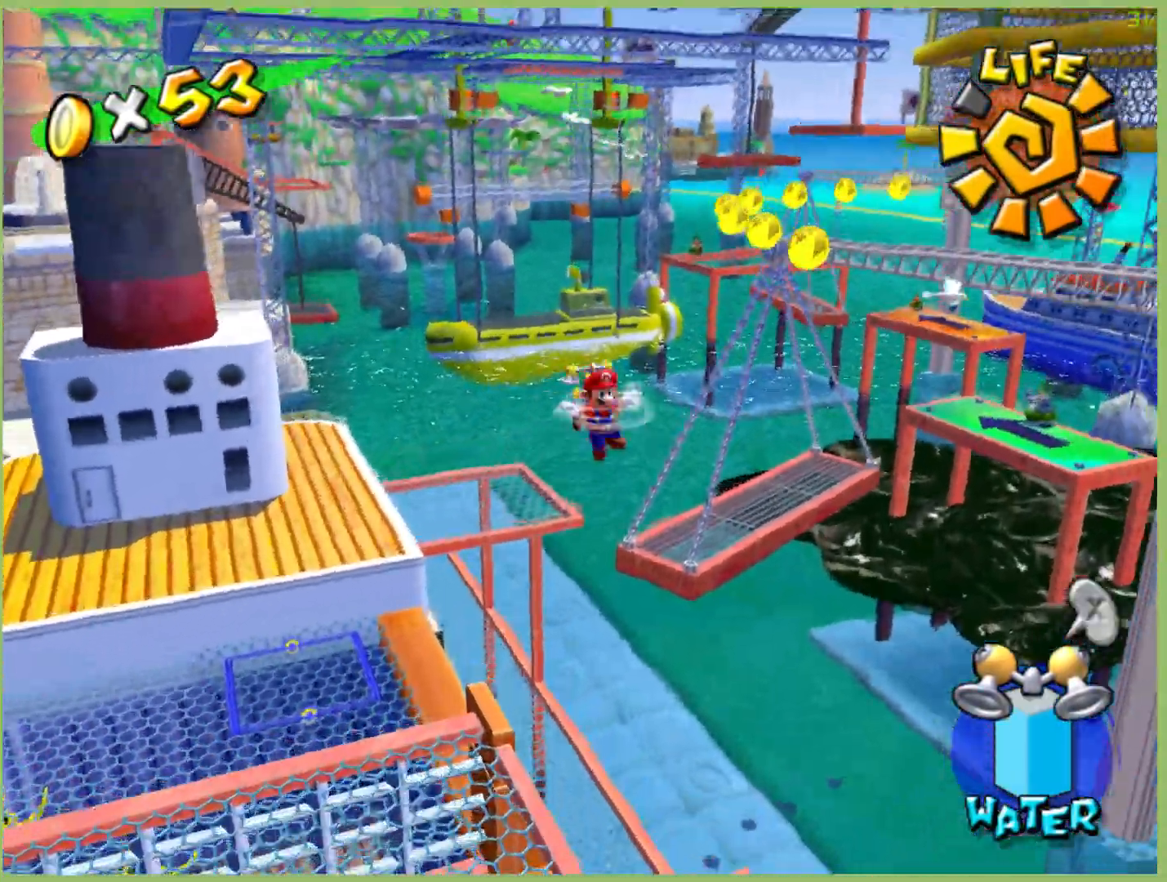
{"dt_ms": 500, "buttons": ["R2"], "left_stick": "up-right", "right_stick": "center", "events": [[200, "R2", "down"]]}
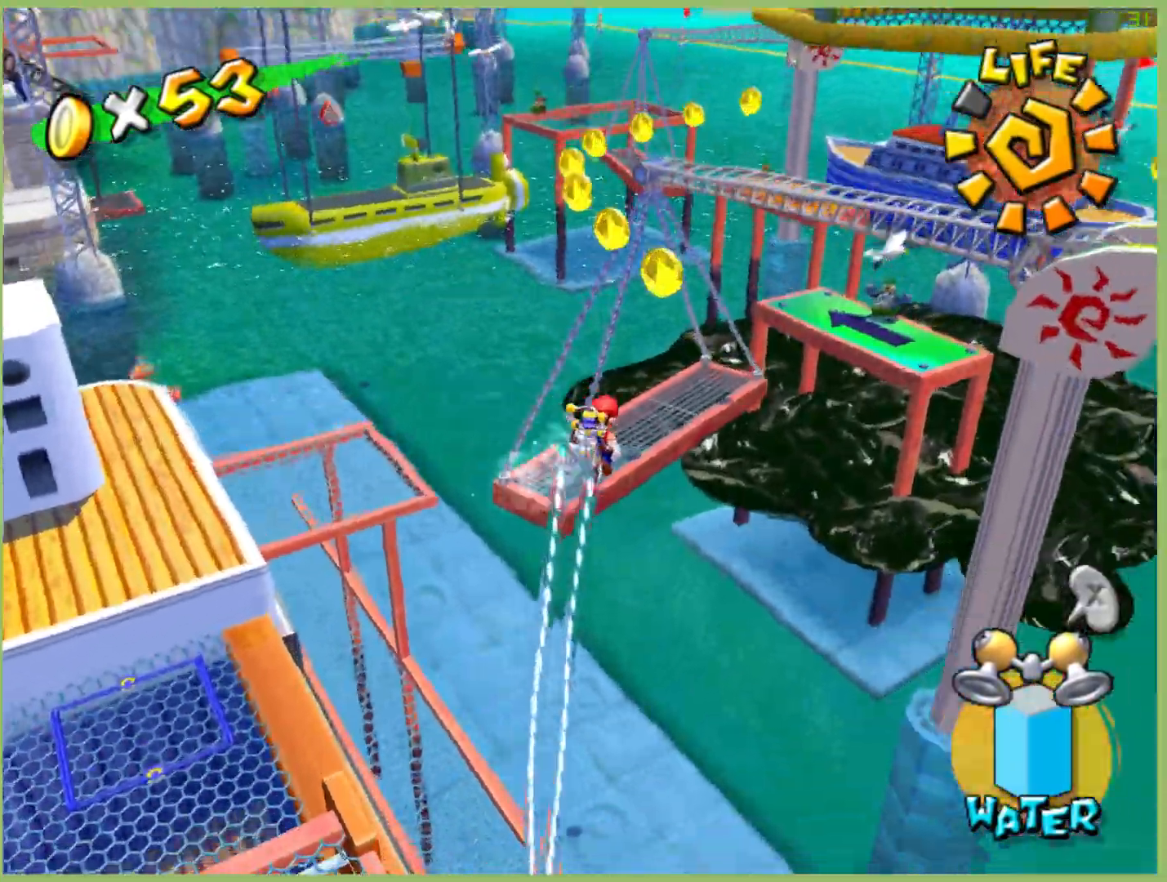
{"dt_ms": 500, "buttons": ["R2"], "left_stick": "up-right", "right_stick": "center", "events": []}
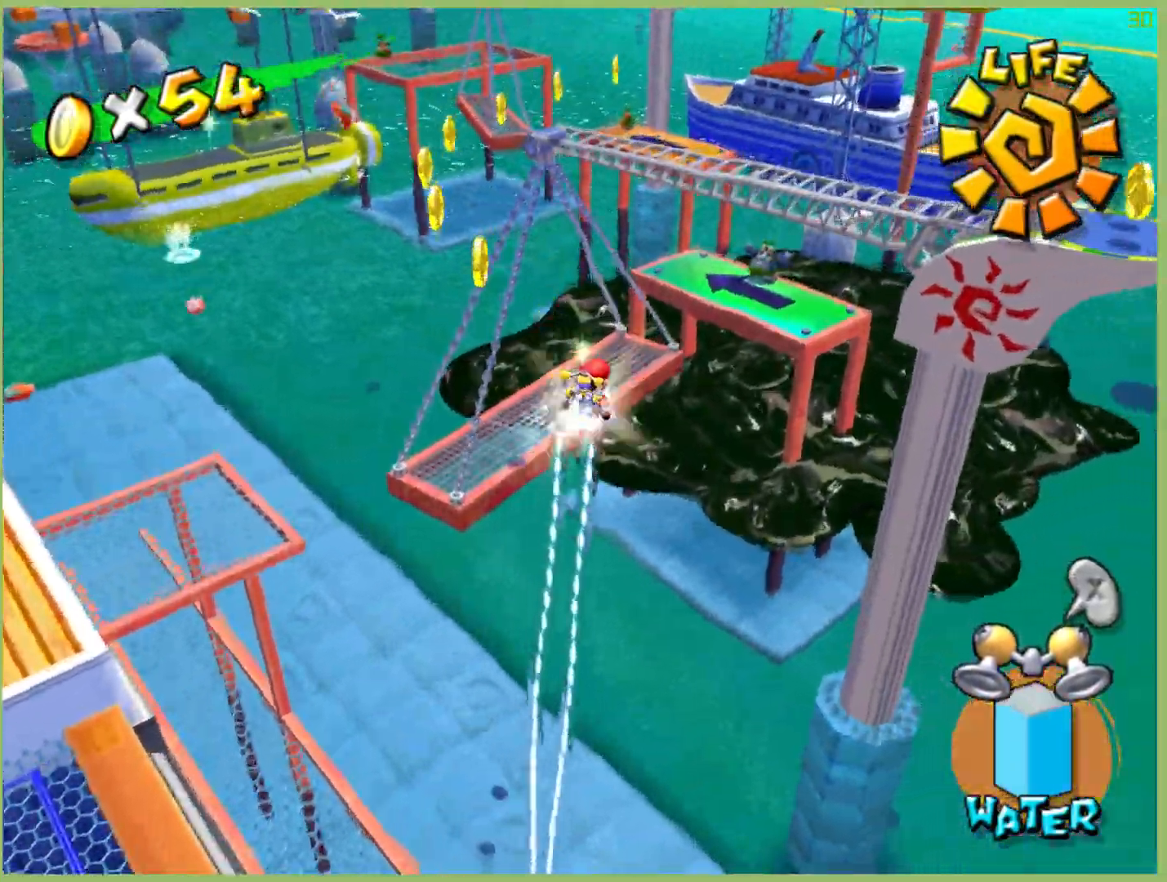
{"dt_ms": 500, "buttons": ["R2"], "left_stick": "up-right", "right_stick": "center", "events": []}